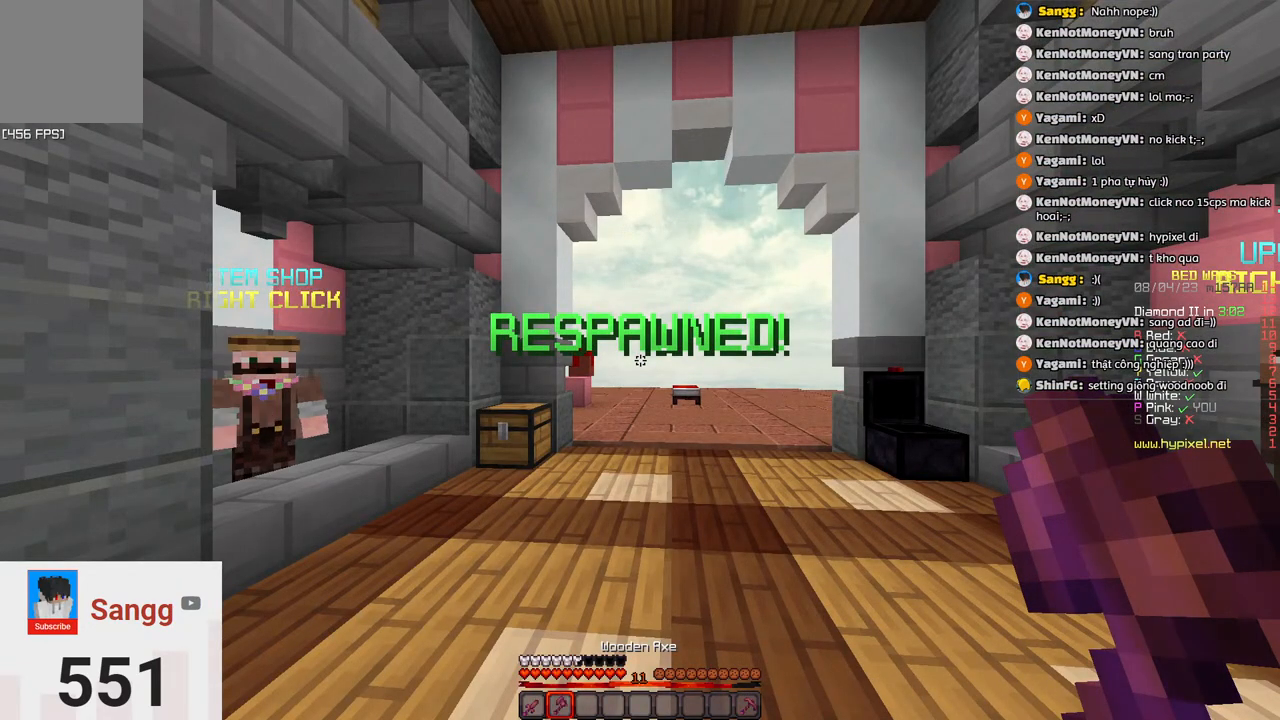
Gameplay with keyboard; each line is a JSON object with the keys held at the frame after it. "events" lists presses ("down") and releases ("up") of "a", "d", "s", "space" and "w" between this image and that frame as [ms after this image, input, new state], when the widget could be followed in between. No other keys are recorded. Mouse input is not recorded.
{"keys": ["d", "w"], "events": [[66, "s", "down"], [166, "d", "down"], [233, "s", "up"], [283, "w", "down"], [383, "d", "up"], [433, "d", "down"]]}
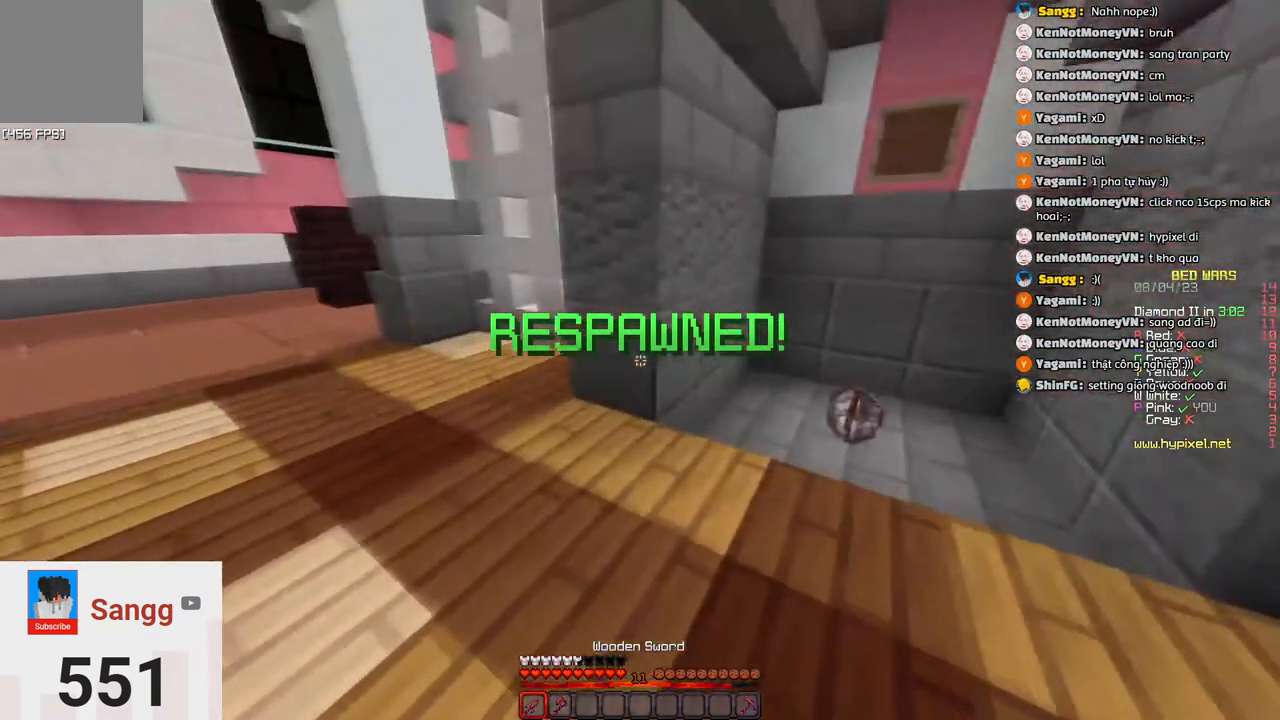
{"keys": ["w"], "events": [[133, "d", "up"], [183, "d", "down"], [450, "d", "up"]]}
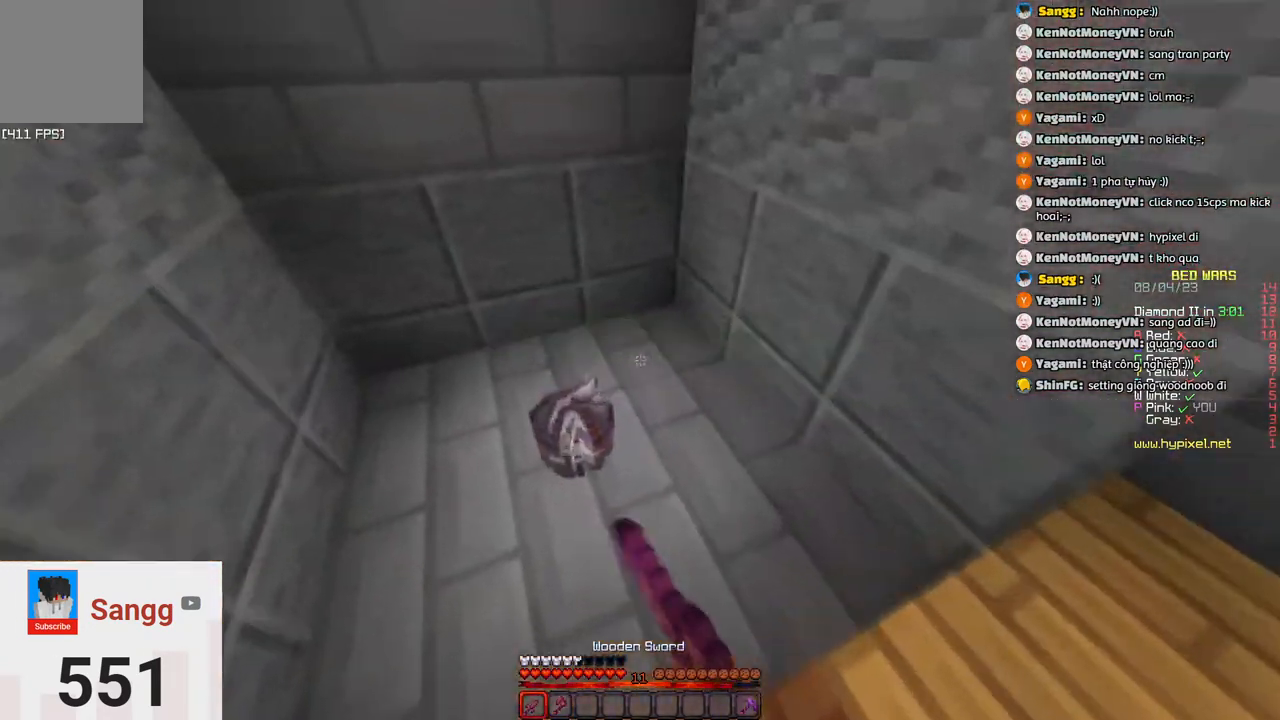
{"keys": ["w"], "events": [[150, "d", "down"], [466, "d", "up"]]}
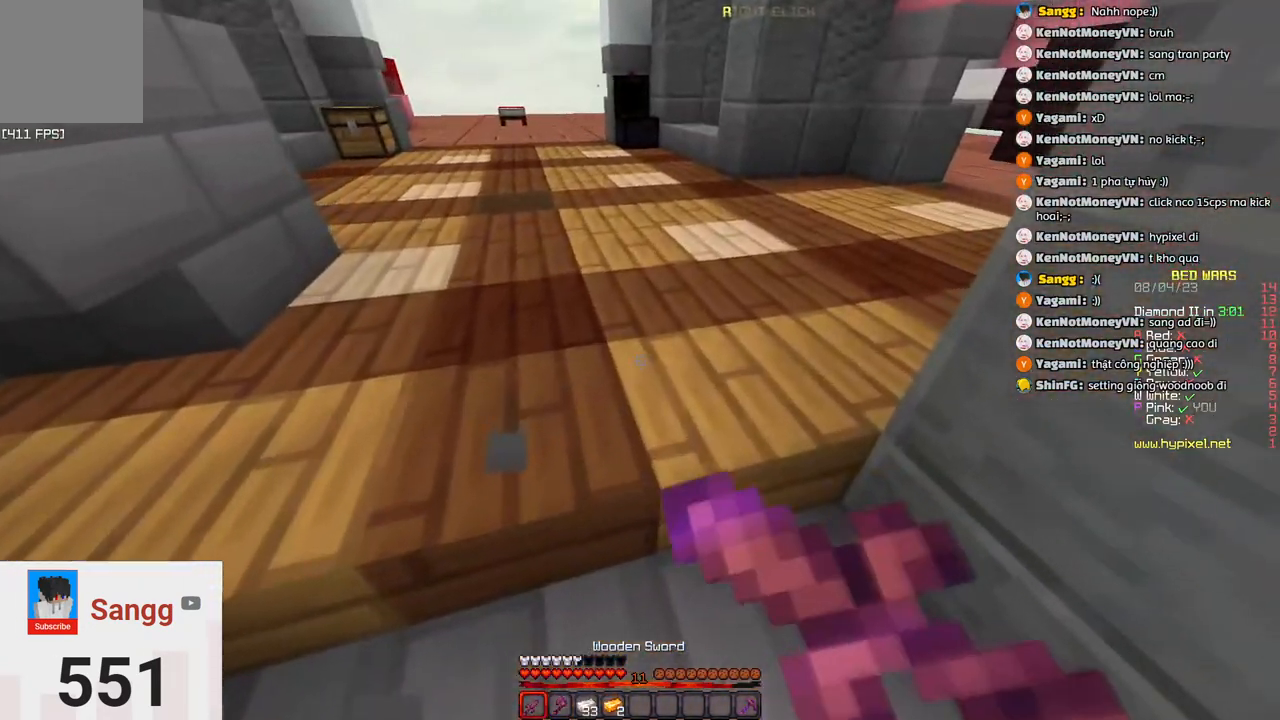
{"keys": ["a"], "events": [[116, "a", "down"], [233, "a", "up"], [233, "space", "down"], [500, "a", "down"], [500, "space", "up"], [500, "w", "up"]]}
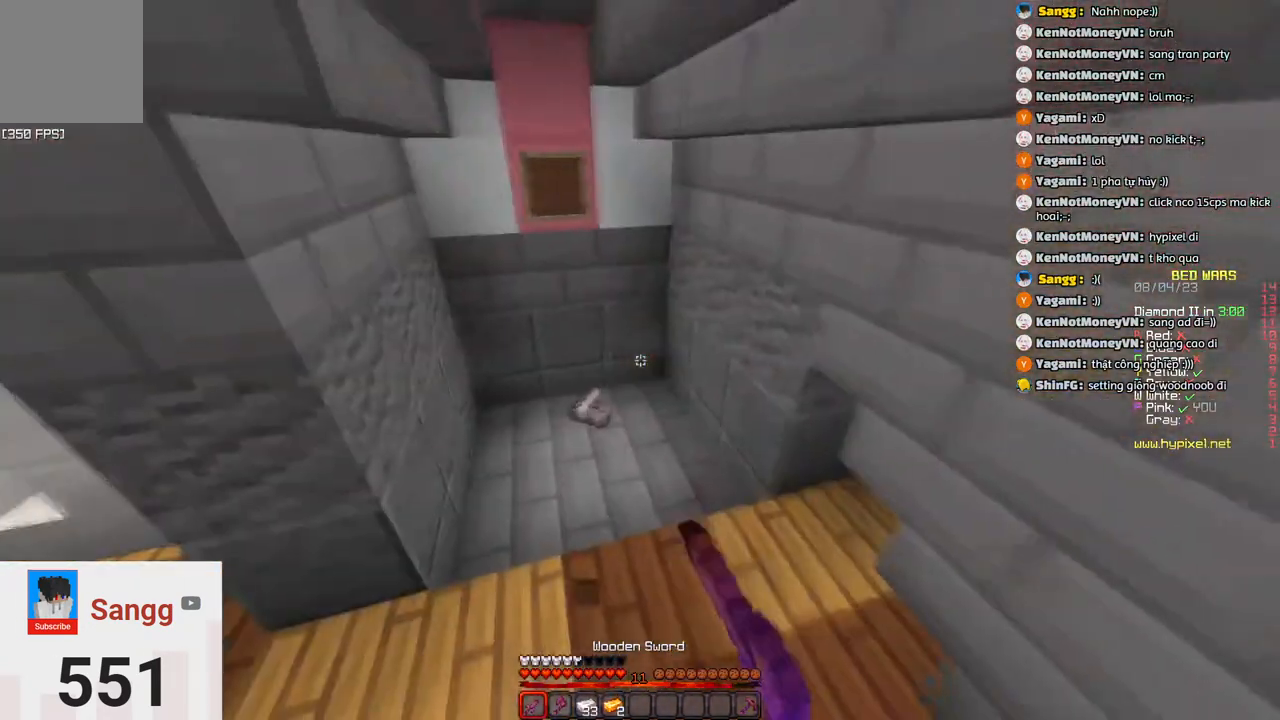
{"keys": ["w"], "events": [[100, "w", "down"], [416, "a", "up"]]}
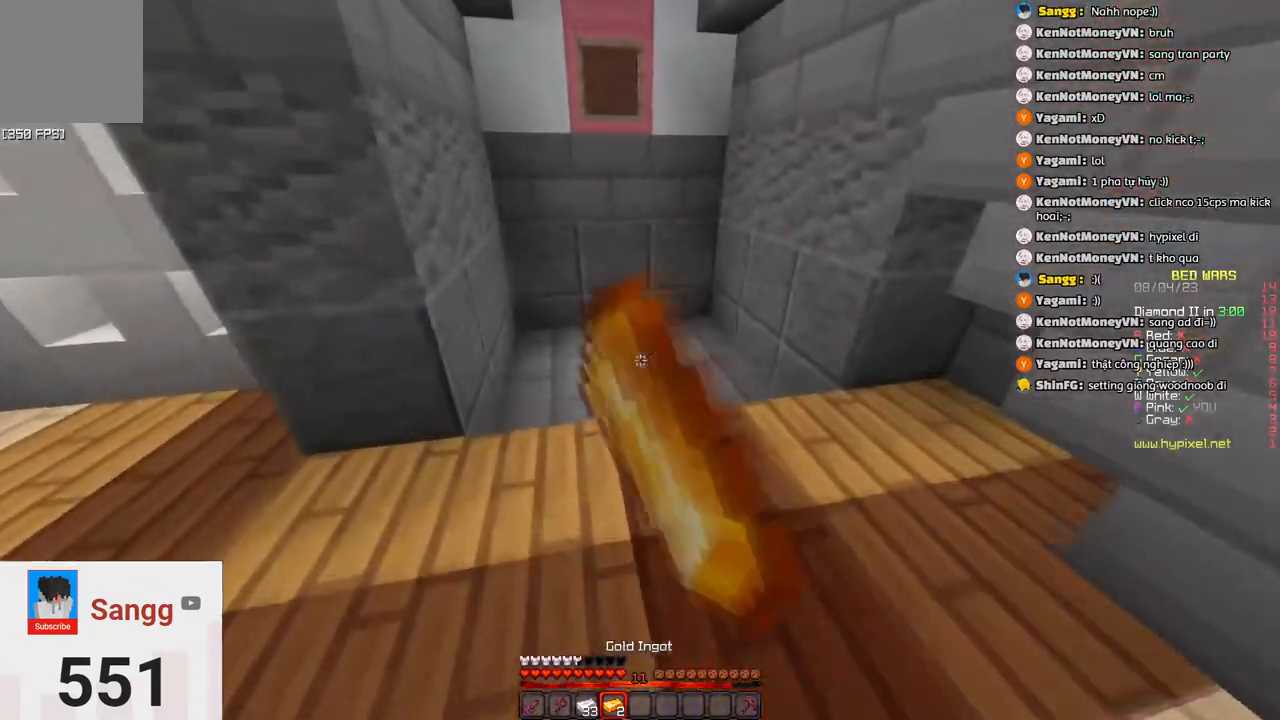
{"keys": ["a"], "events": [[116, "a", "down"], [283, "space", "down"], [333, "a", "up"], [383, "a", "down"], [500, "space", "up"], [500, "w", "up"]]}
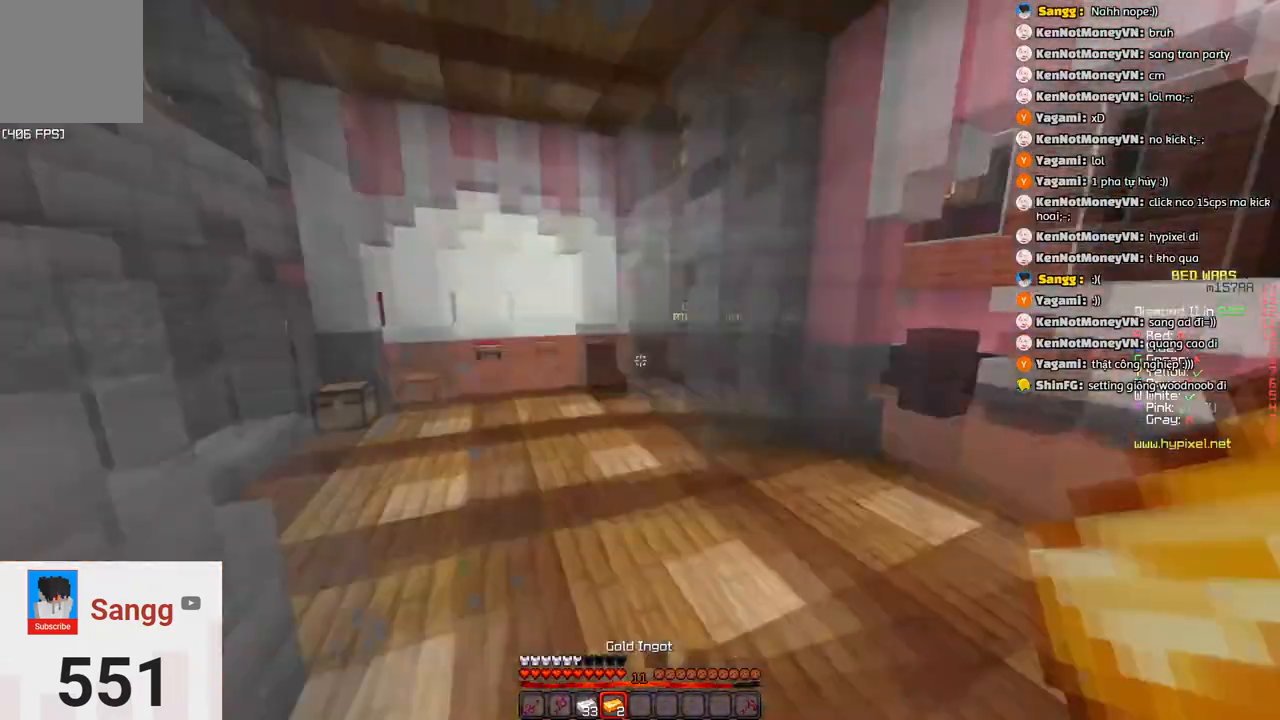
{"keys": ["a", "s"], "events": [[100, "w", "down"], [200, "a", "up"], [350, "a", "down"], [350, "w", "up"], [400, "s", "down"]]}
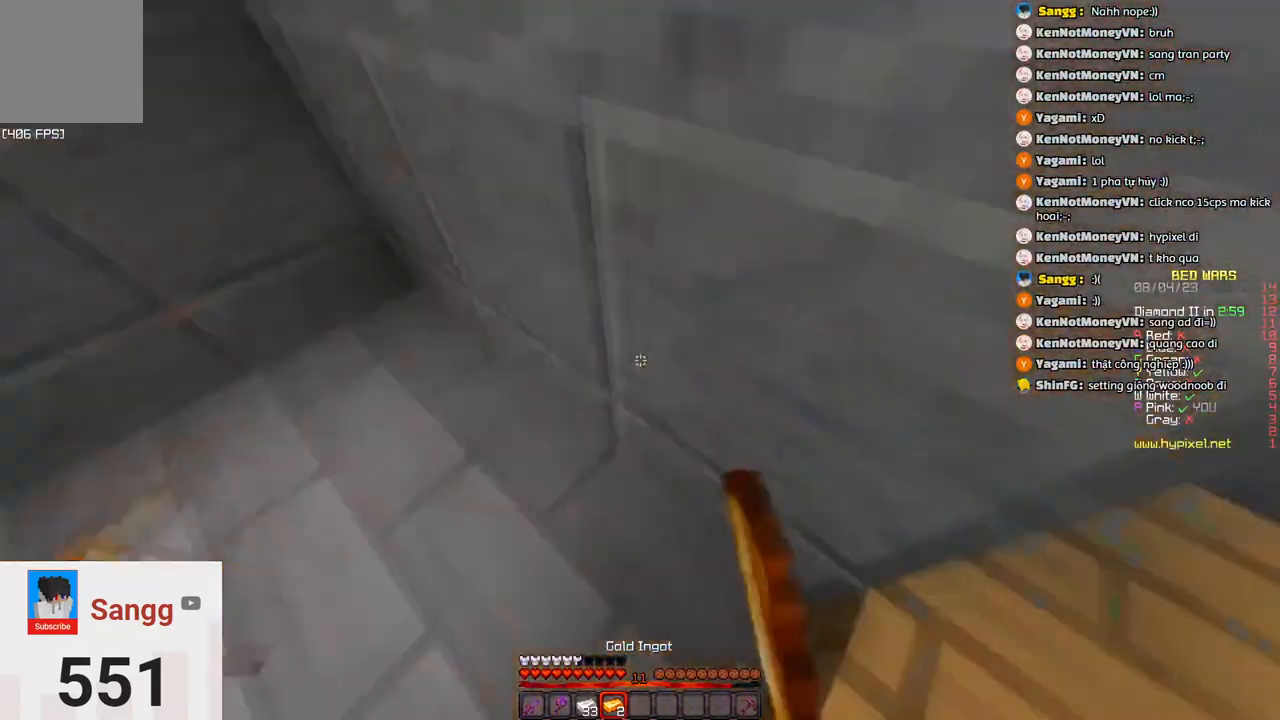
{"keys": ["d"], "events": [[66, "s", "up"], [166, "s", "down"], [383, "a", "up"], [383, "d", "down"], [383, "s", "up"]]}
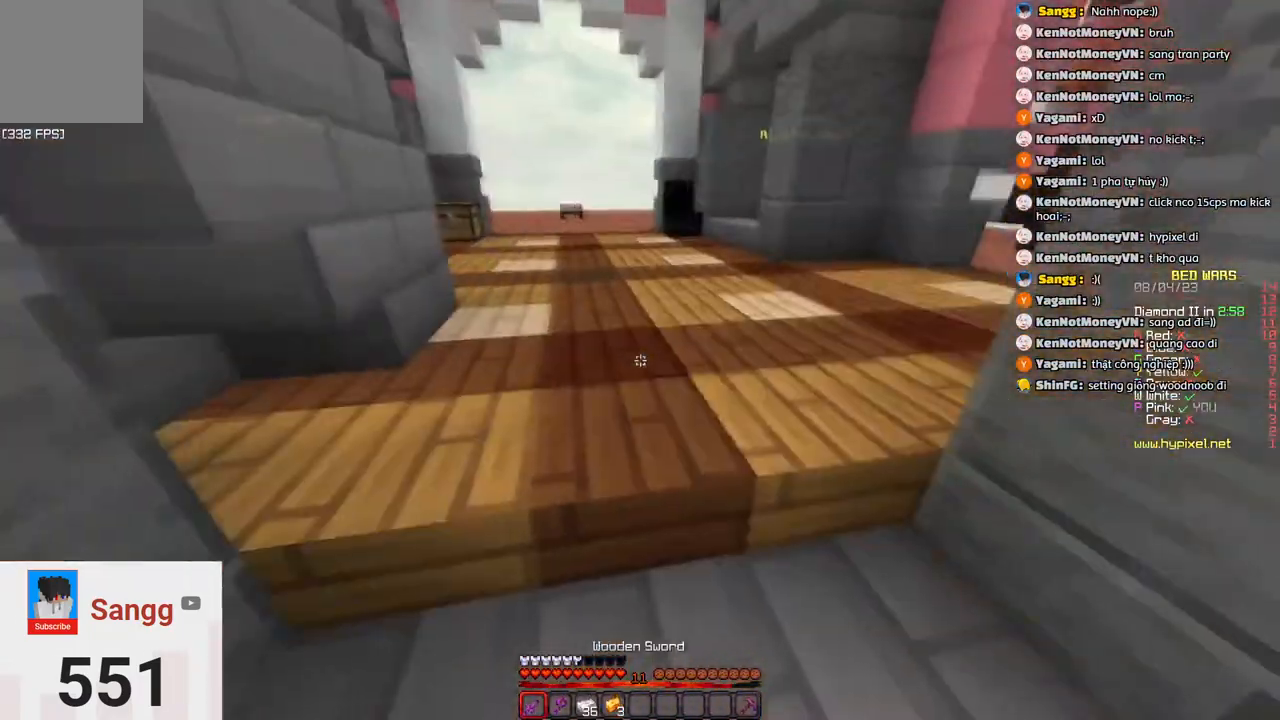
{"keys": ["a", "s"], "events": [[16, "a", "down"], [66, "s", "down"], [83, "d", "up"], [150, "d", "down"], [250, "a", "up"], [350, "d", "up"], [500, "a", "down"]]}
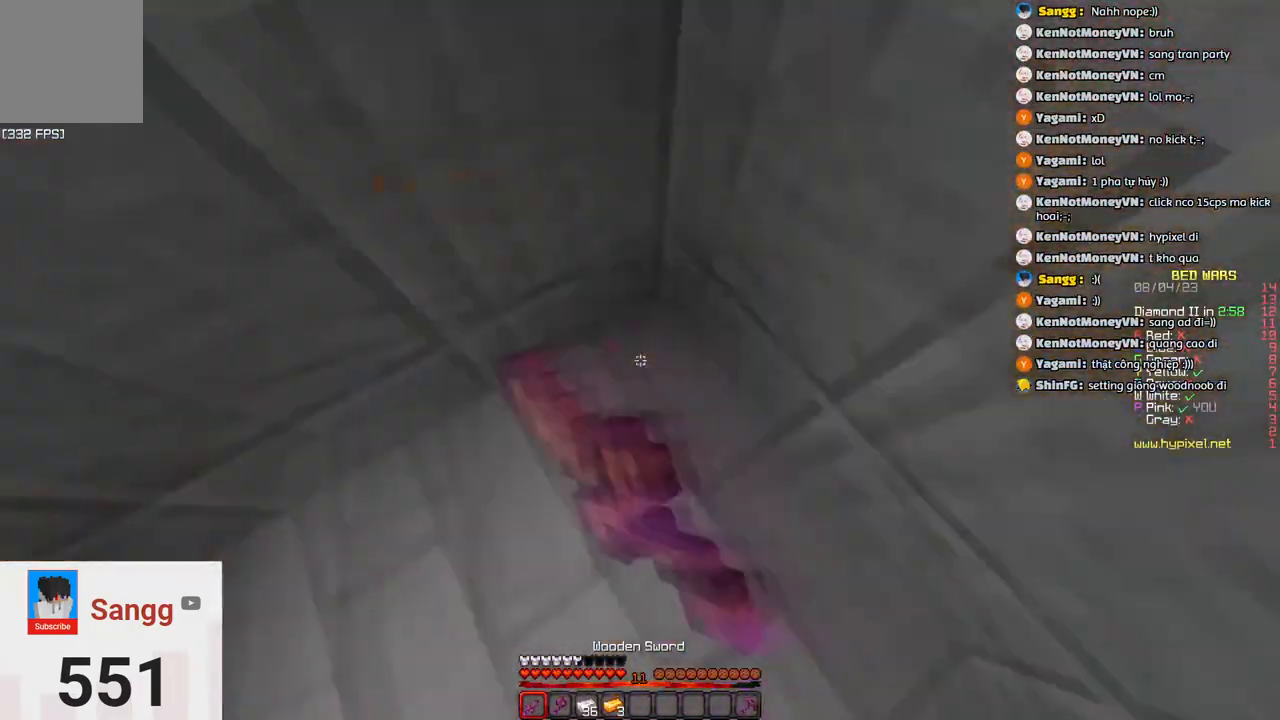
{"keys": [], "events": [[150, "a", "up"], [150, "s", "up"]]}
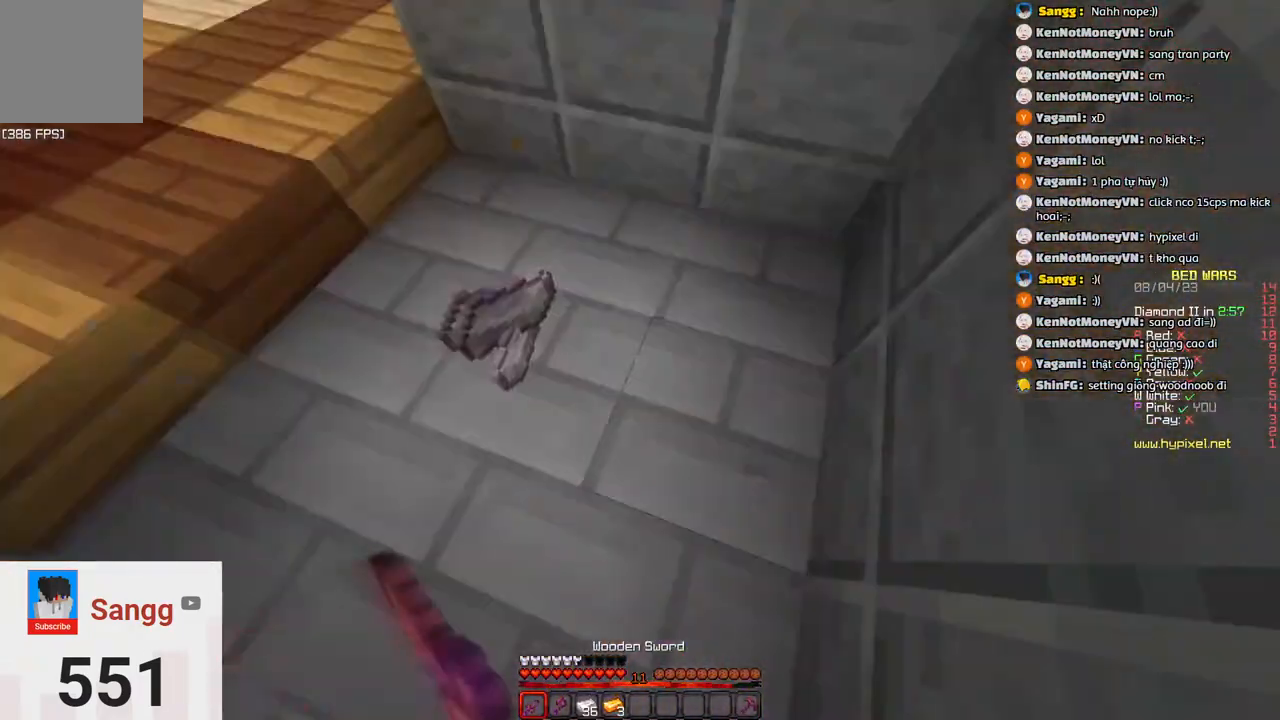
{"keys": [], "events": []}
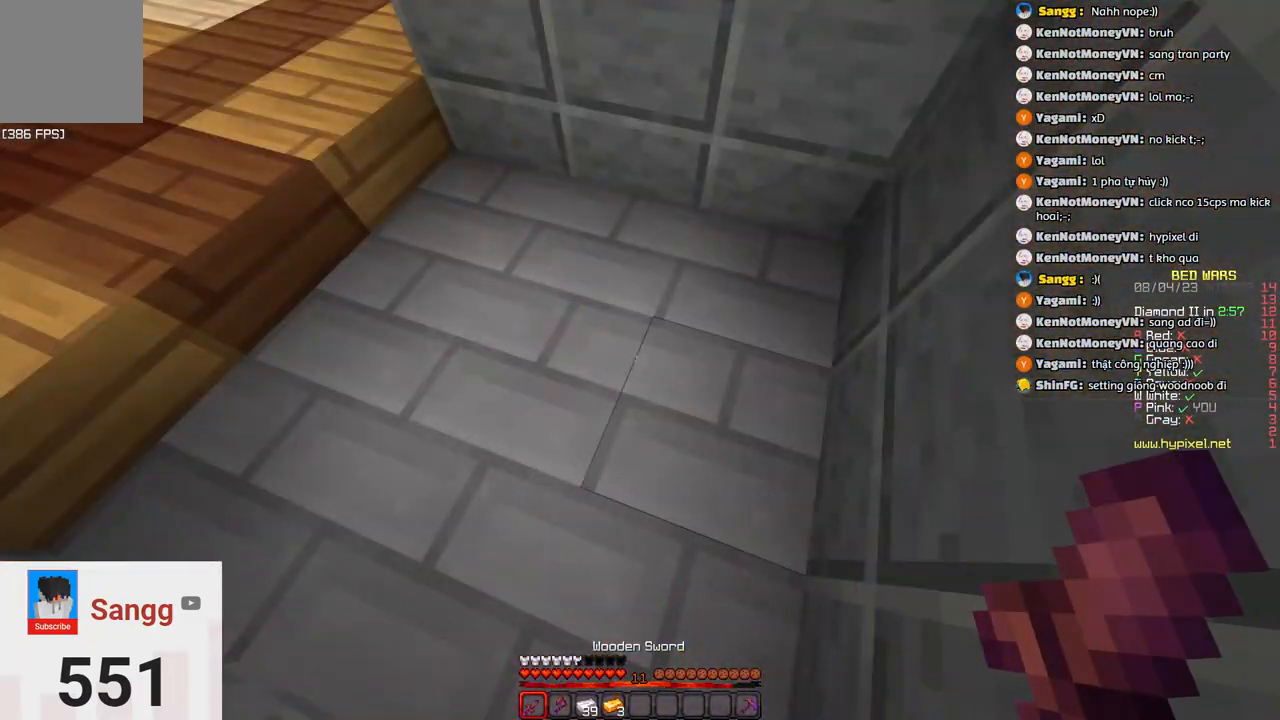
{"keys": [], "events": []}
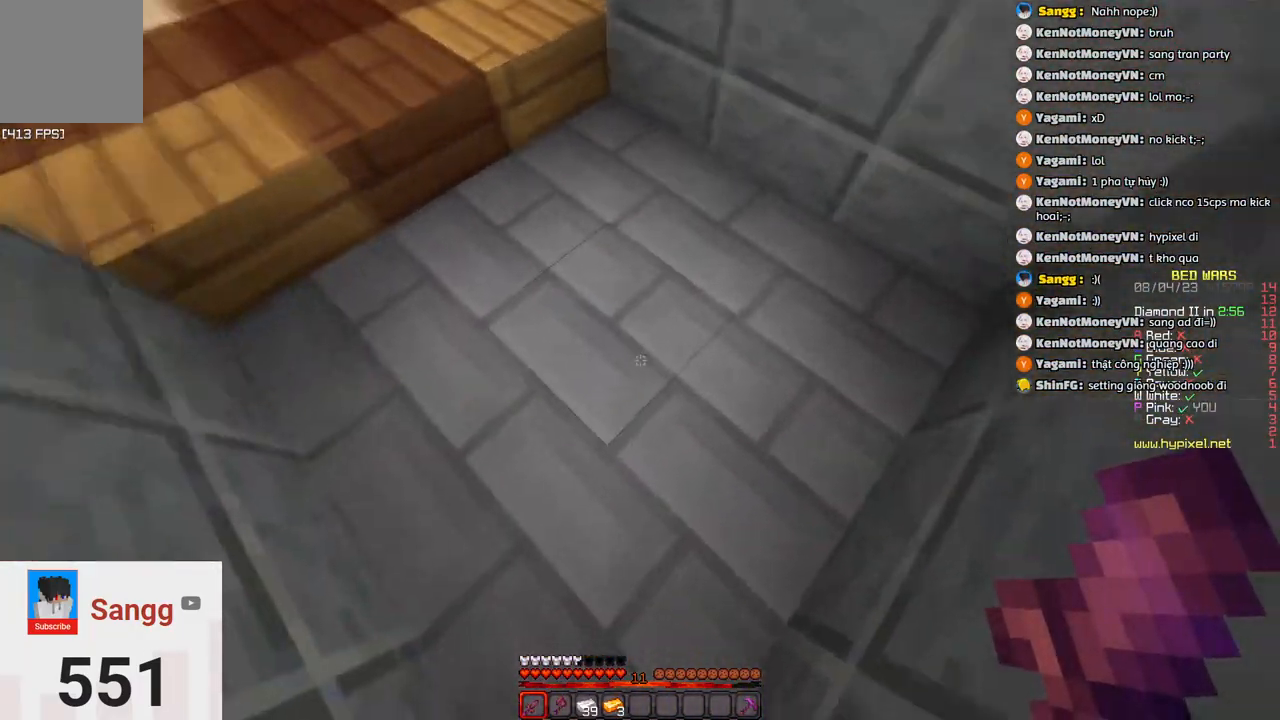
{"keys": ["d"], "events": [[250, "d", "down"]]}
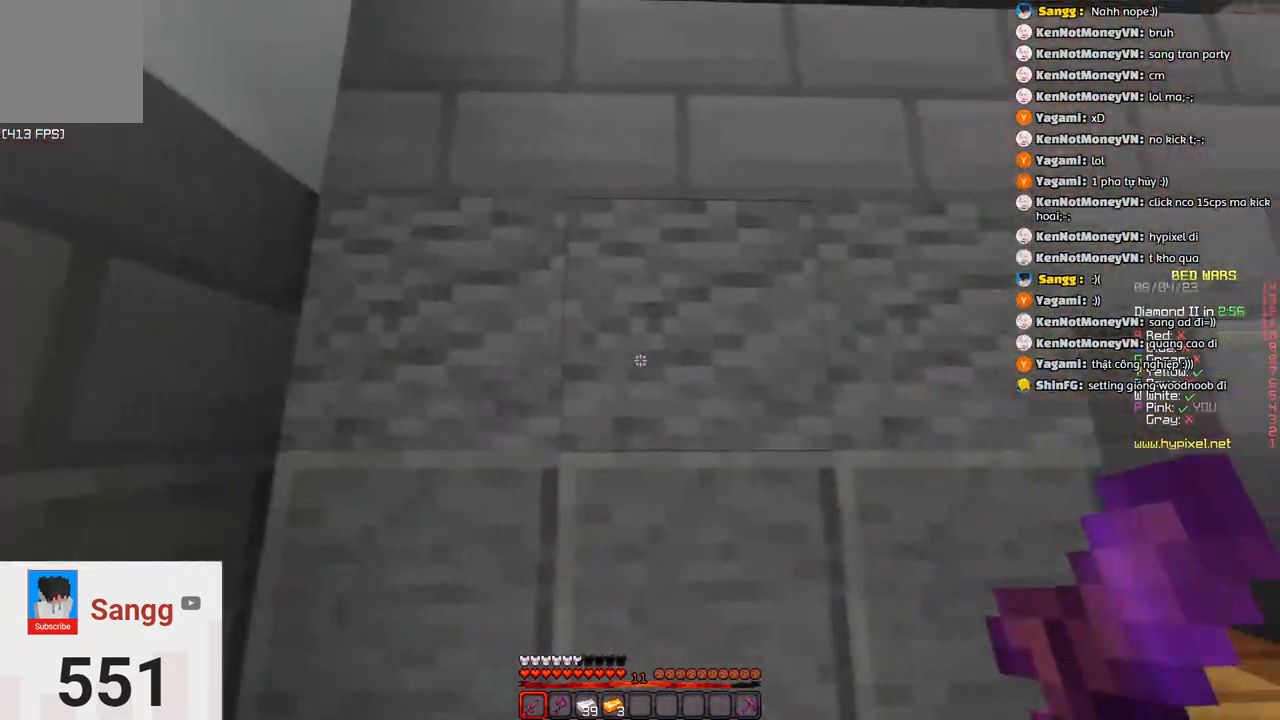
{"keys": ["d"], "events": [[216, "a", "down"], [266, "d", "up"], [366, "d", "down"], [433, "a", "up"]]}
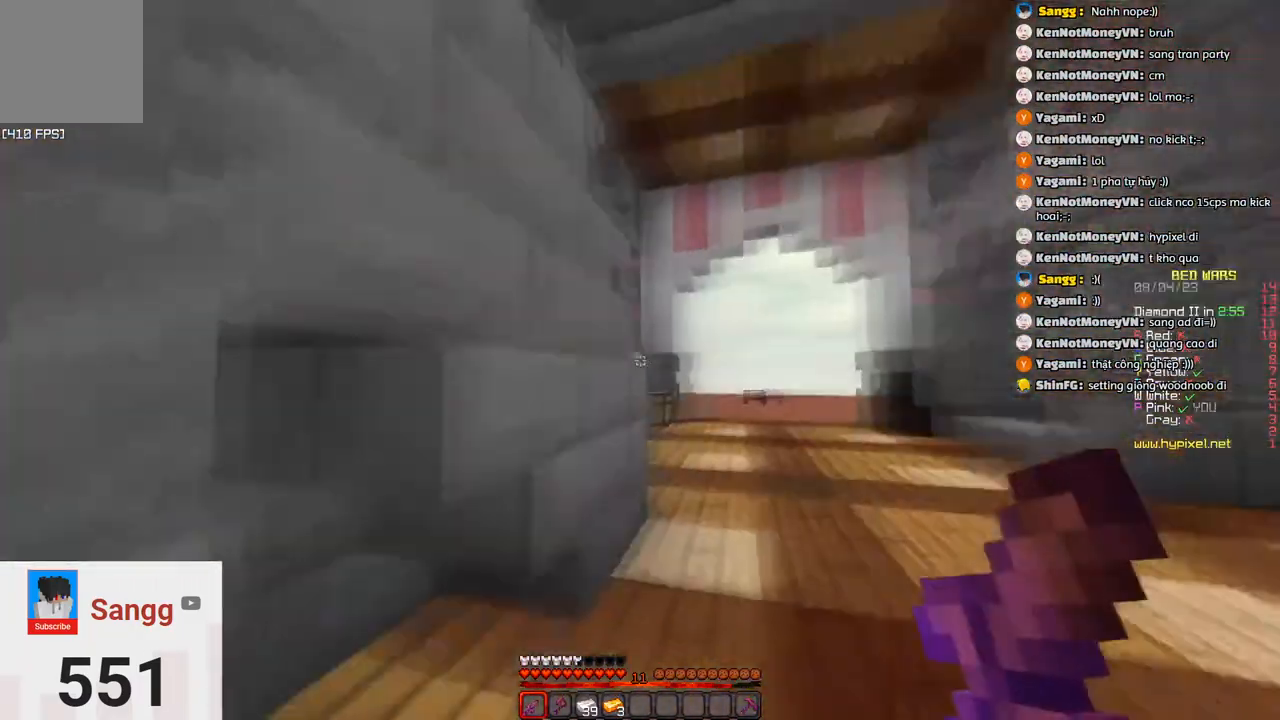
{"keys": ["s"], "events": [[133, "d", "up"], [350, "s", "down"]]}
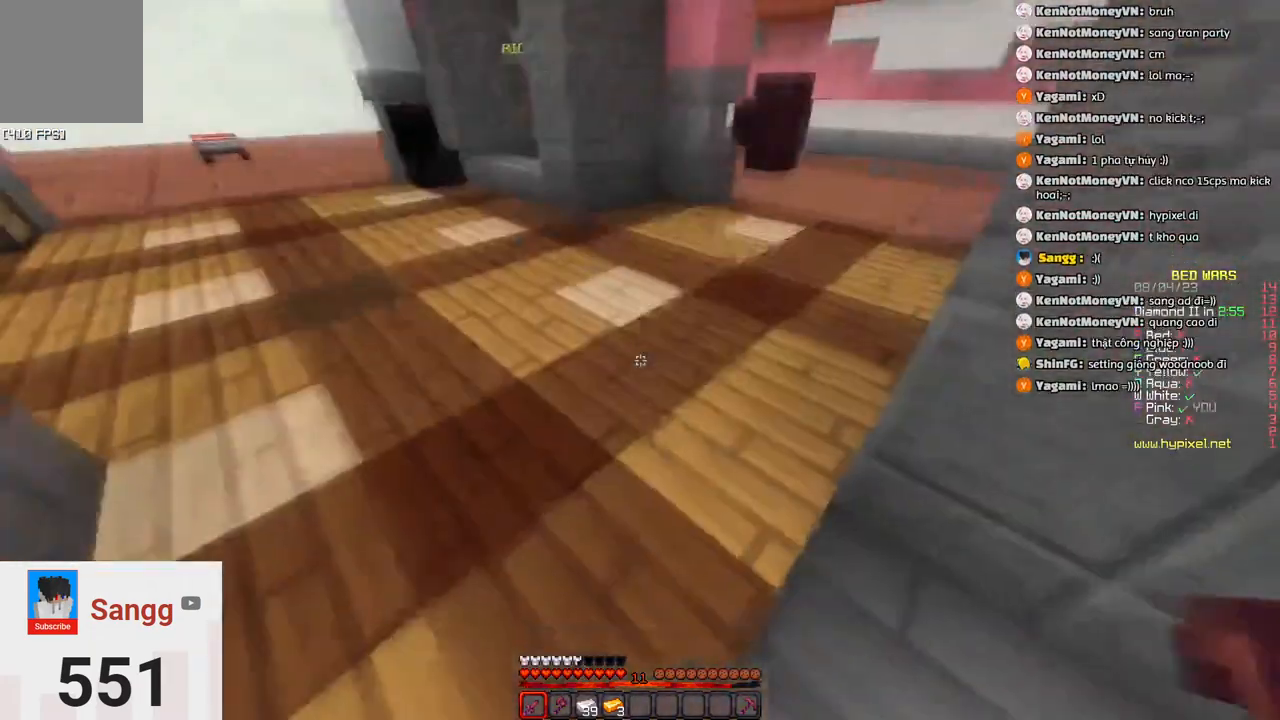
{"keys": ["a"], "events": [[66, "a", "down"], [166, "s", "up"]]}
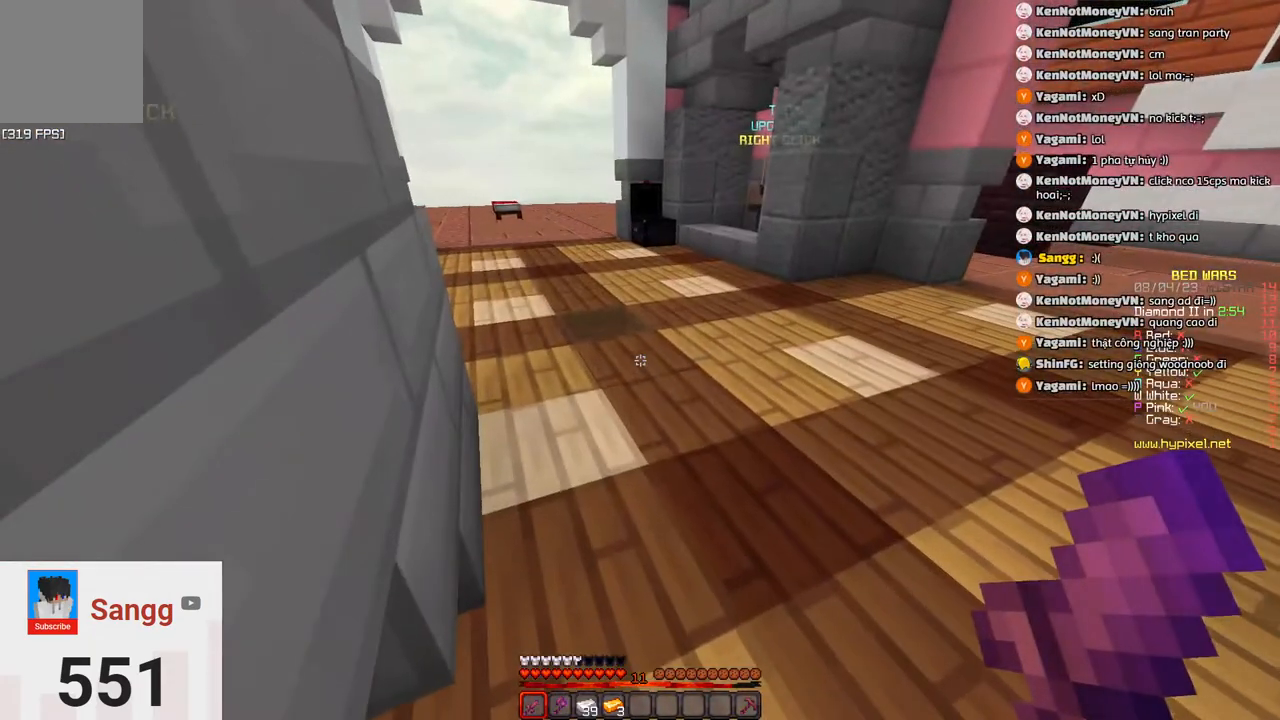
{"keys": ["d", "s"], "events": [[33, "s", "down"], [150, "a", "up"], [250, "d", "down"]]}
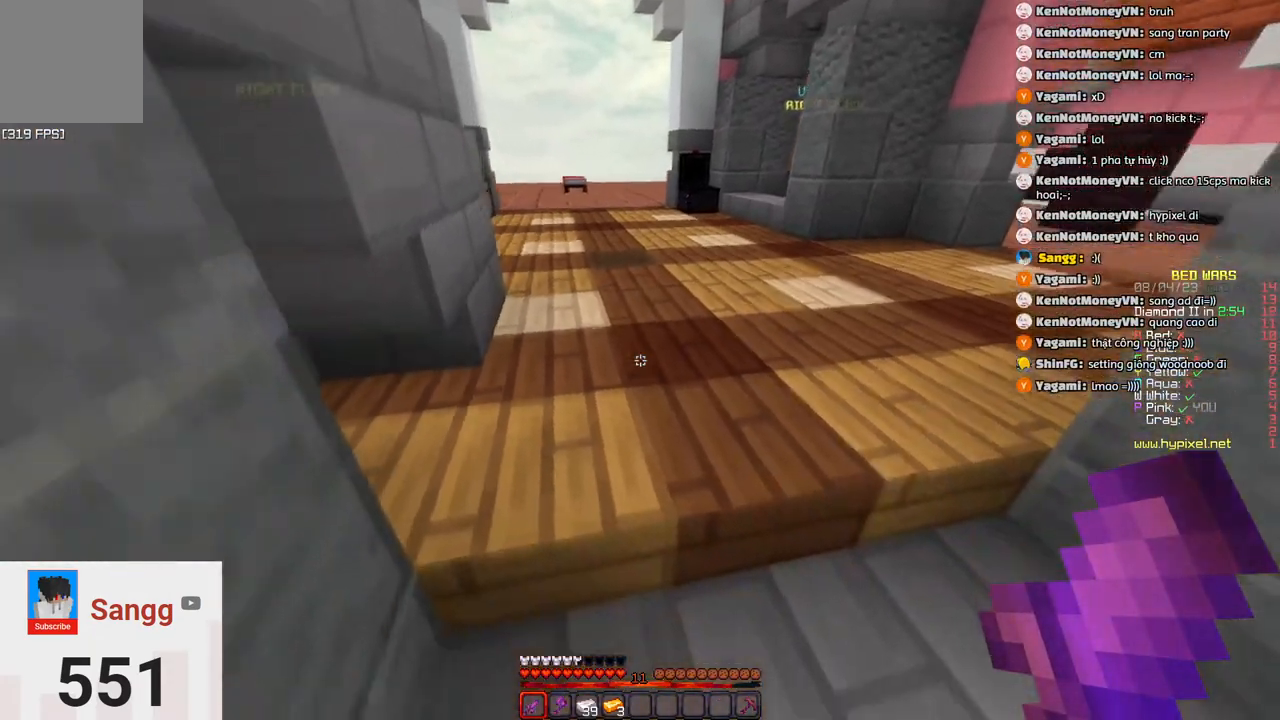
{"keys": ["space", "w"], "events": [[166, "d", "up"], [216, "s", "up"], [316, "w", "down"], [483, "space", "down"]]}
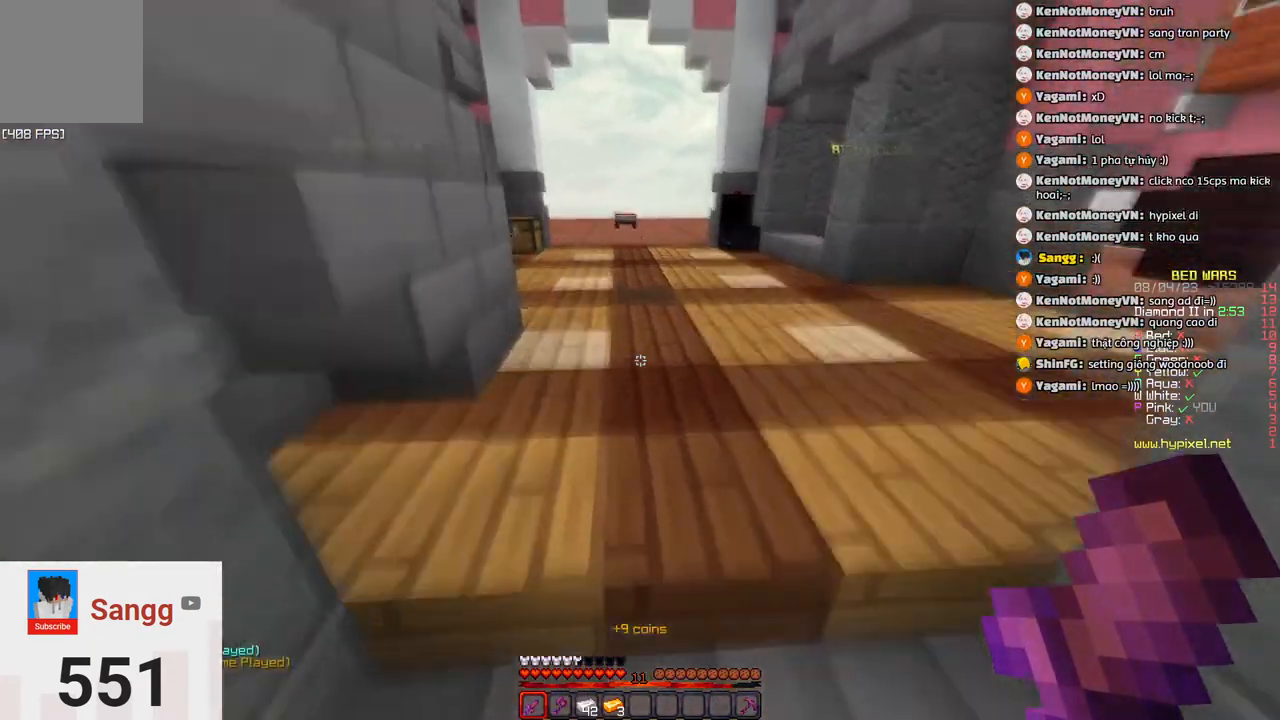
{"keys": ["space", "w"], "events": [[233, "space", "up"], [450, "space", "down"]]}
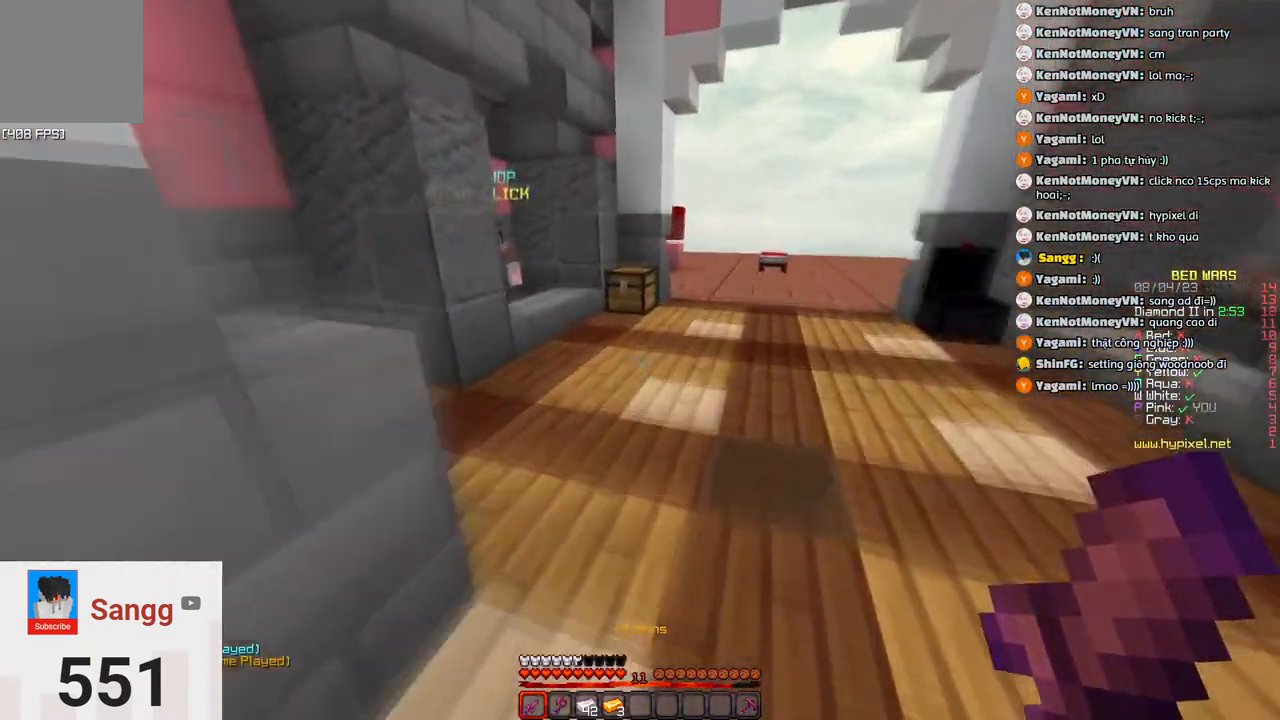
{"keys": ["d", "w"], "events": [[216, "space", "up"], [416, "d", "down"]]}
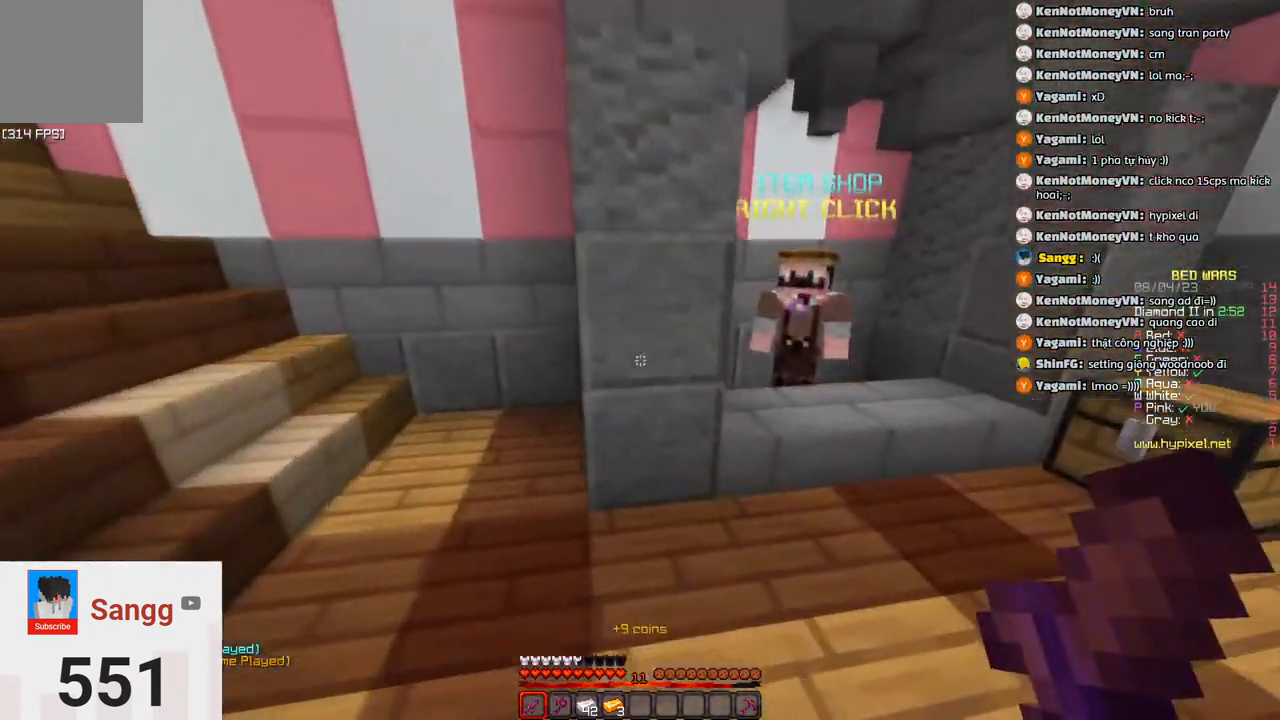
{"keys": [], "events": [[433, "d", "up"], [483, "w", "up"]]}
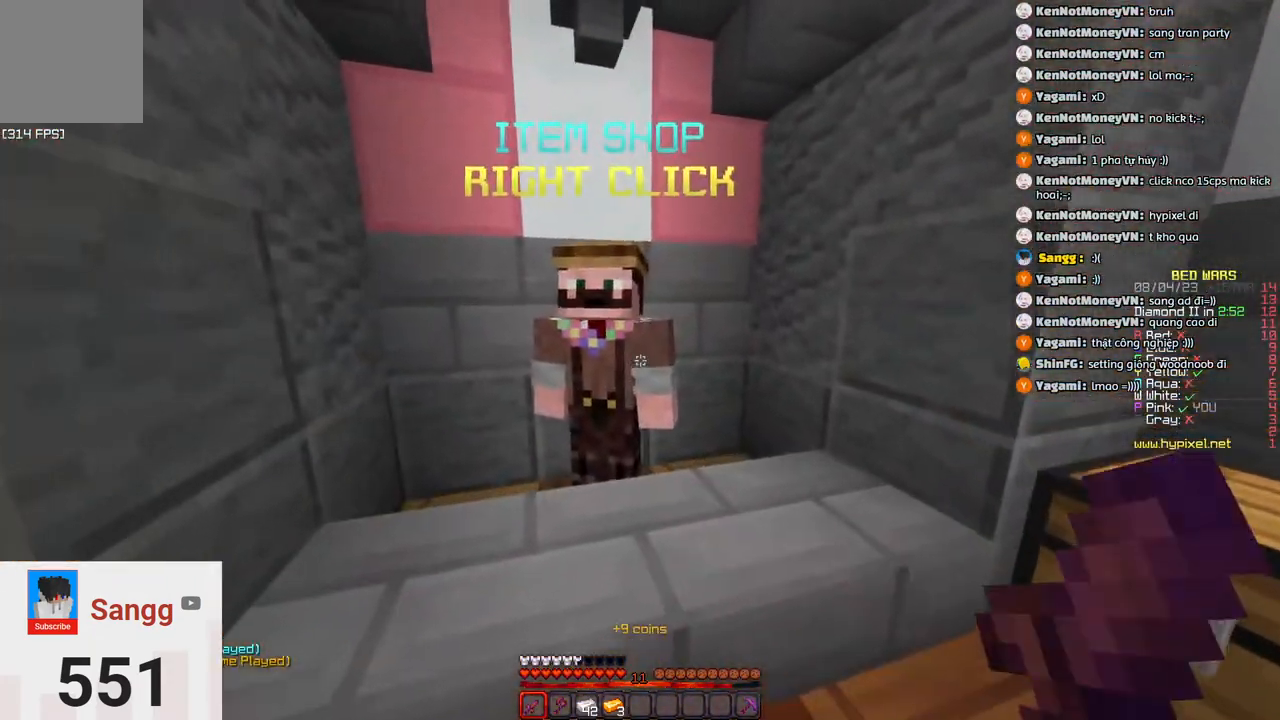
{"keys": [], "events": []}
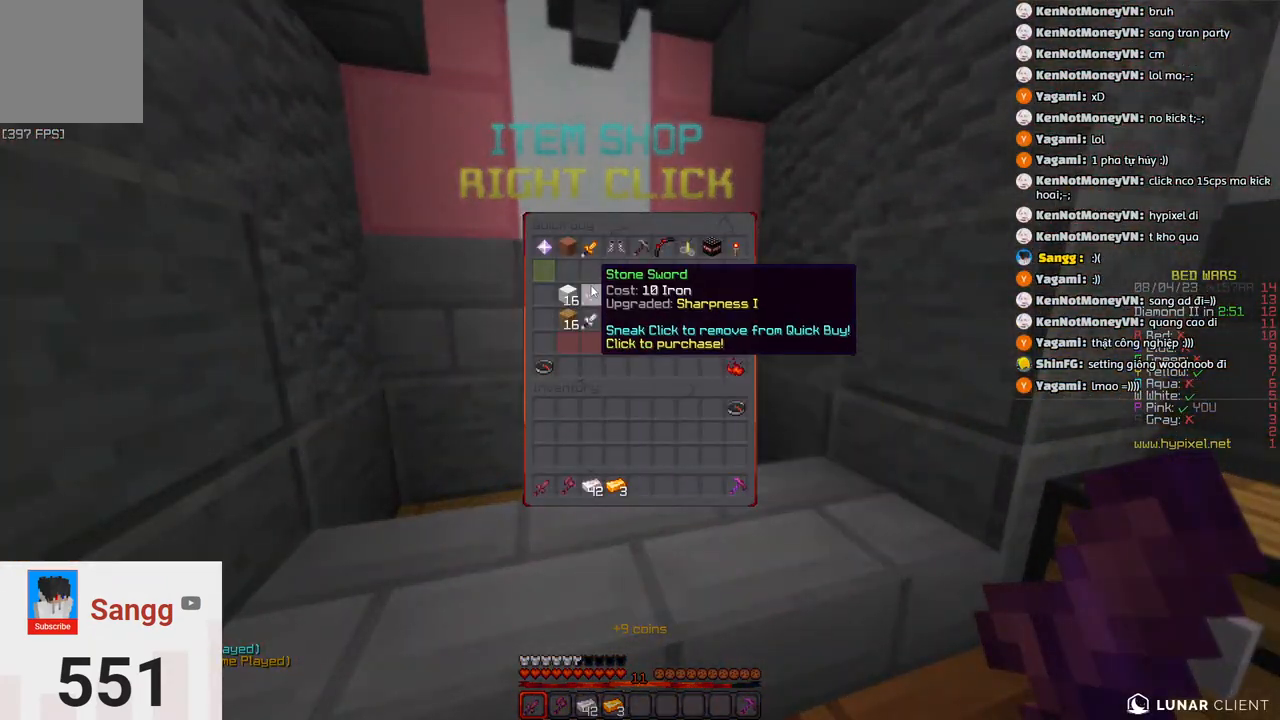
{"keys": [], "events": []}
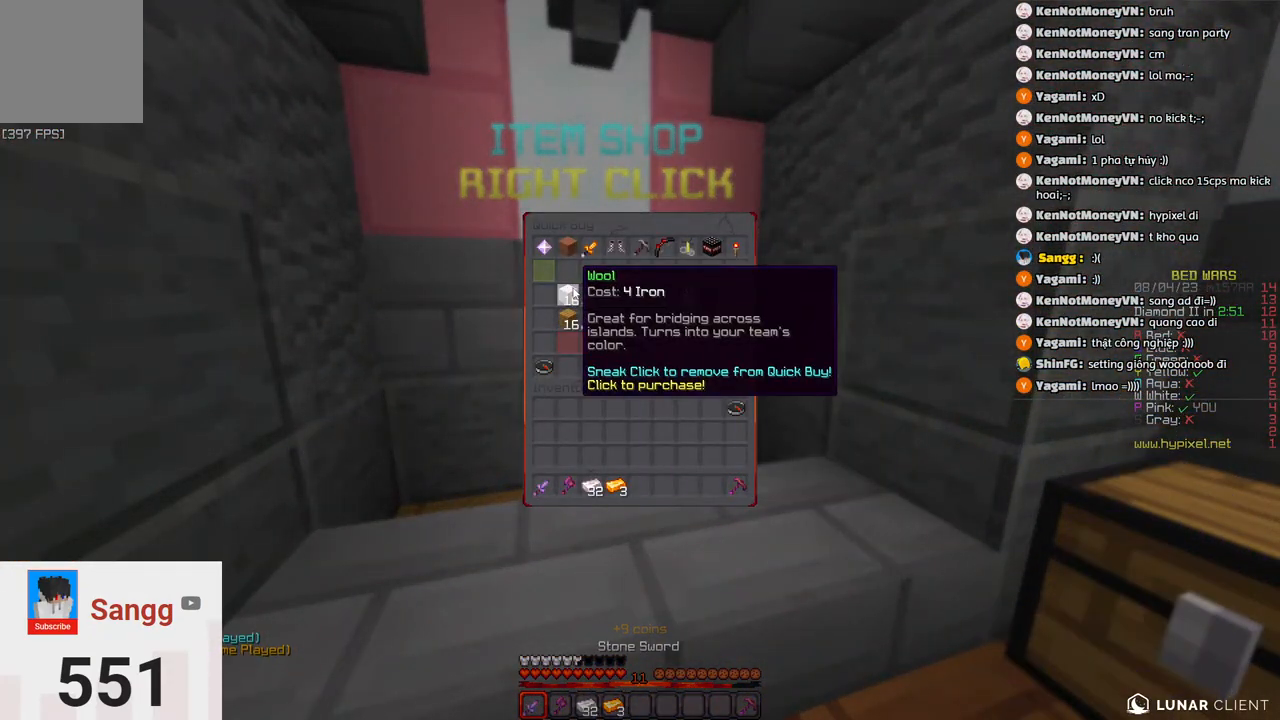
{"keys": [], "events": []}